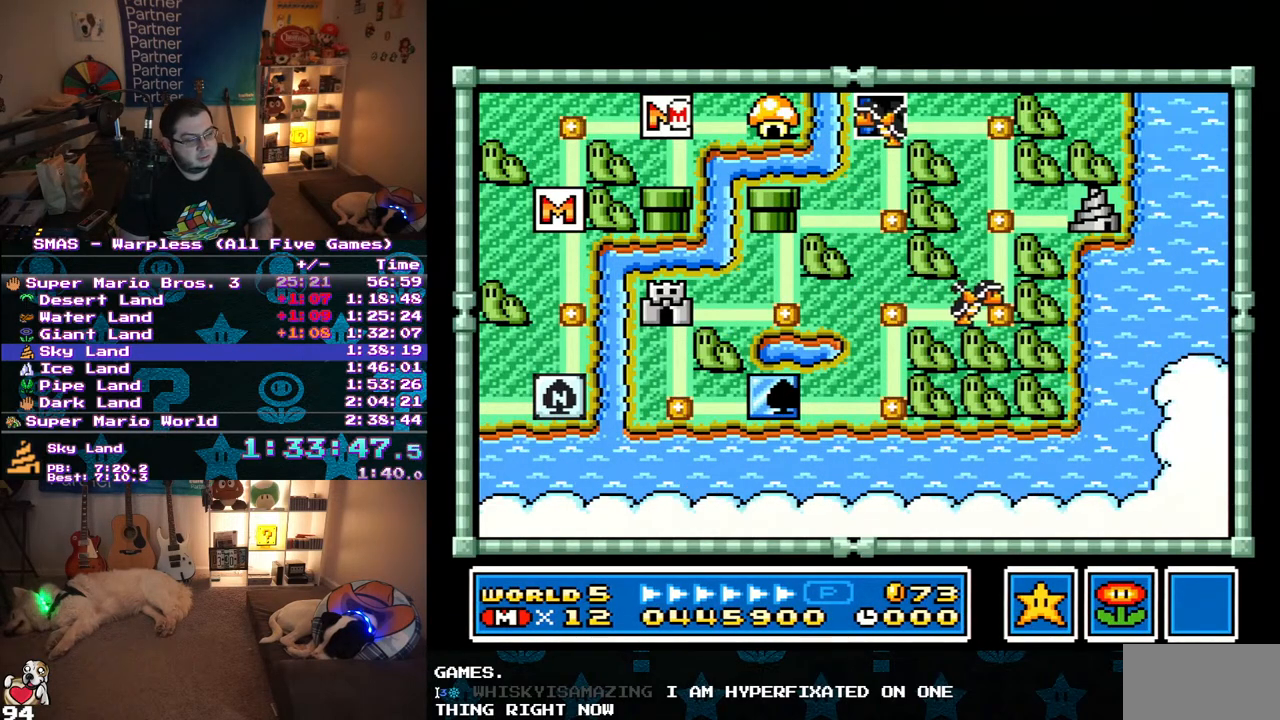
Gameplay with a controller (Nintendo layout); each line is a JSON object with the inputs held at the frame after it. "events" lists button and stick changes between this image and that frame as [ms after this image, input, new state], when the widget could be followed in between. Not read: L3 R3.
{"buttons": ["DPAD_DOWN"], "events": [[100, "DPAD_DOWN", "down"]]}
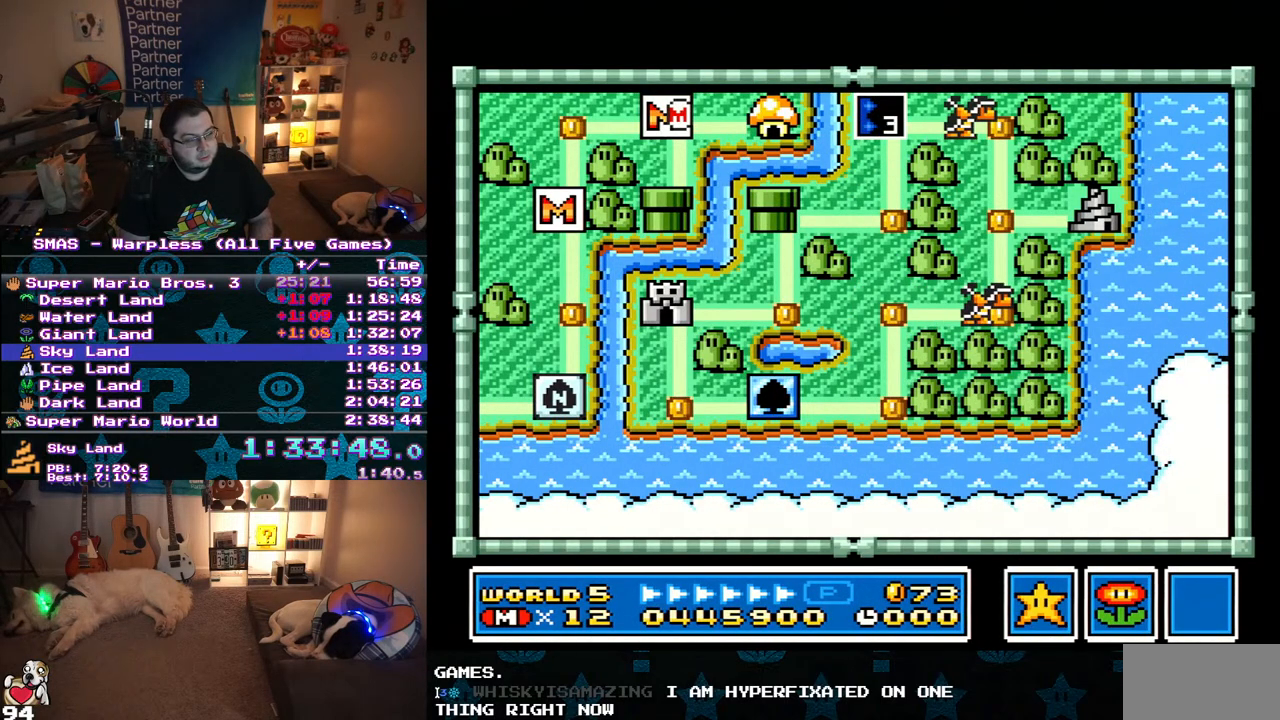
{"buttons": ["DPAD_DOWN"], "events": []}
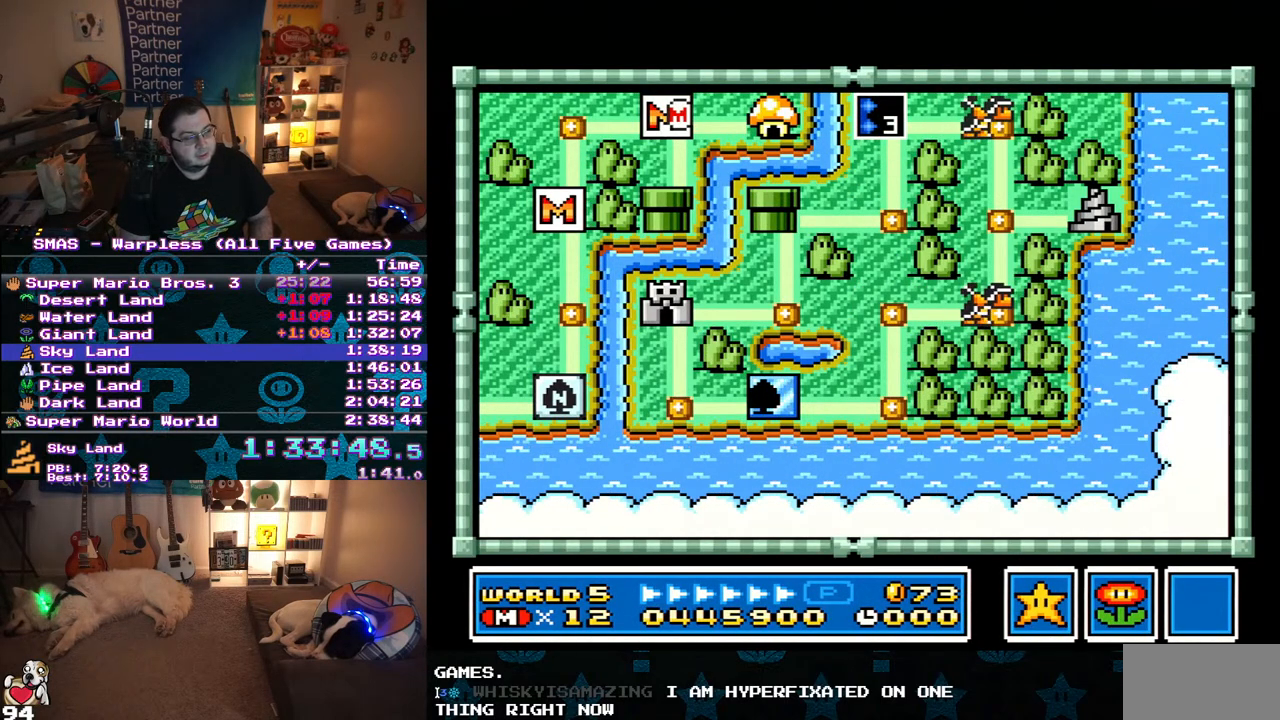
{"buttons": ["DPAD_DOWN"], "events": []}
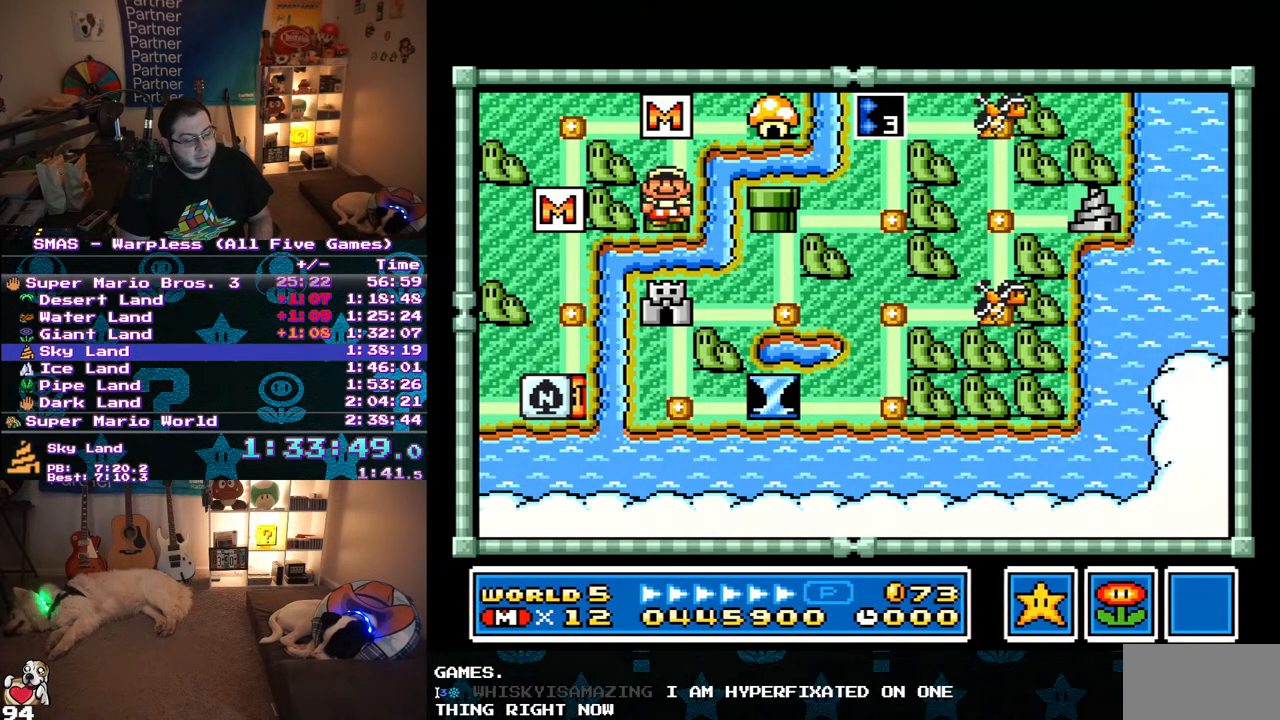
{"buttons": [], "events": [[100, "B", "down"], [100, "DPAD_DOWN", "up"], [217, "B", "up"], [267, "B", "down"], [450, "B", "up"]]}
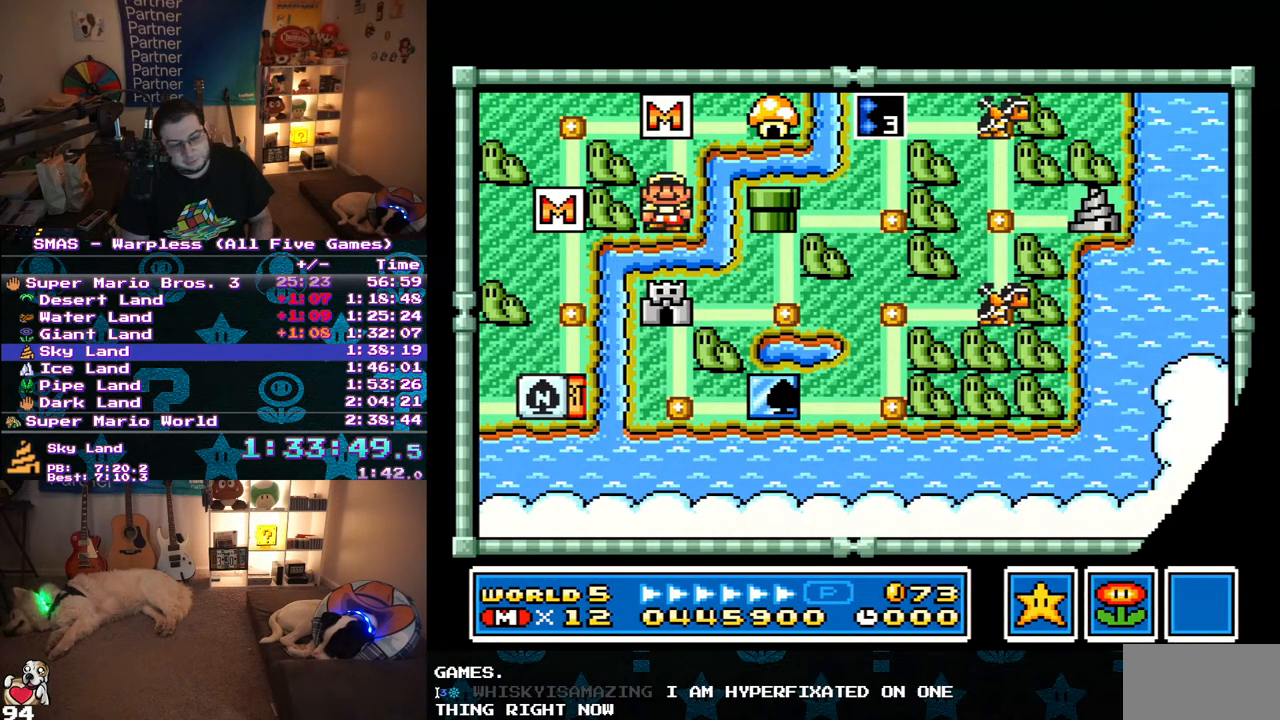
{"buttons": [], "events": []}
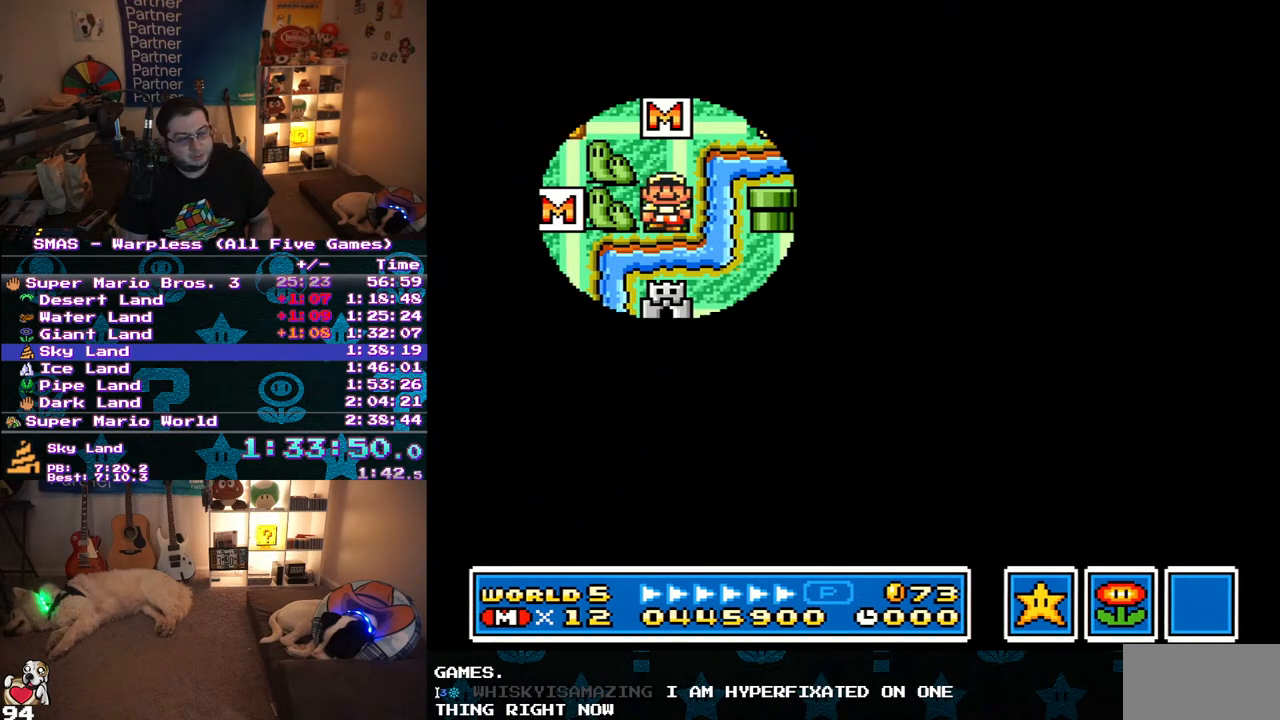
{"buttons": ["Y", "DPAD_RIGHT"], "events": [[50, "Y", "down"], [83, "DPAD_RIGHT", "down"]]}
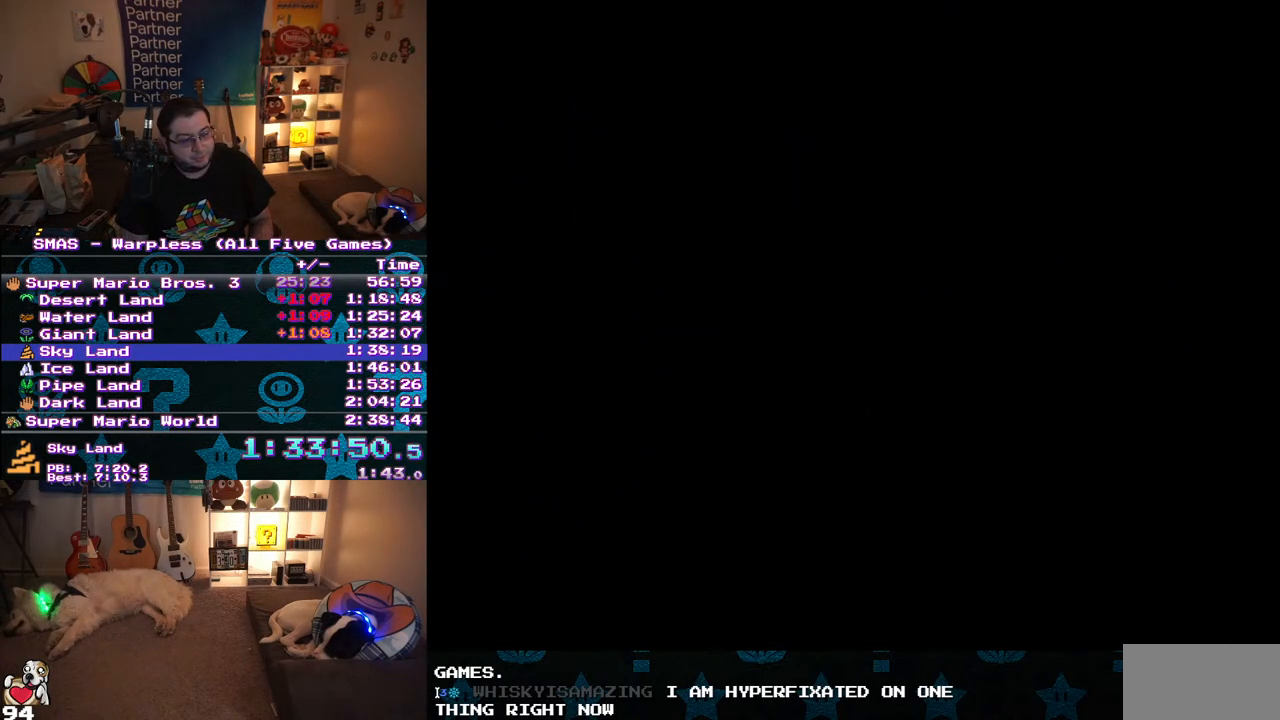
{"buttons": ["Y", "DPAD_RIGHT"], "events": []}
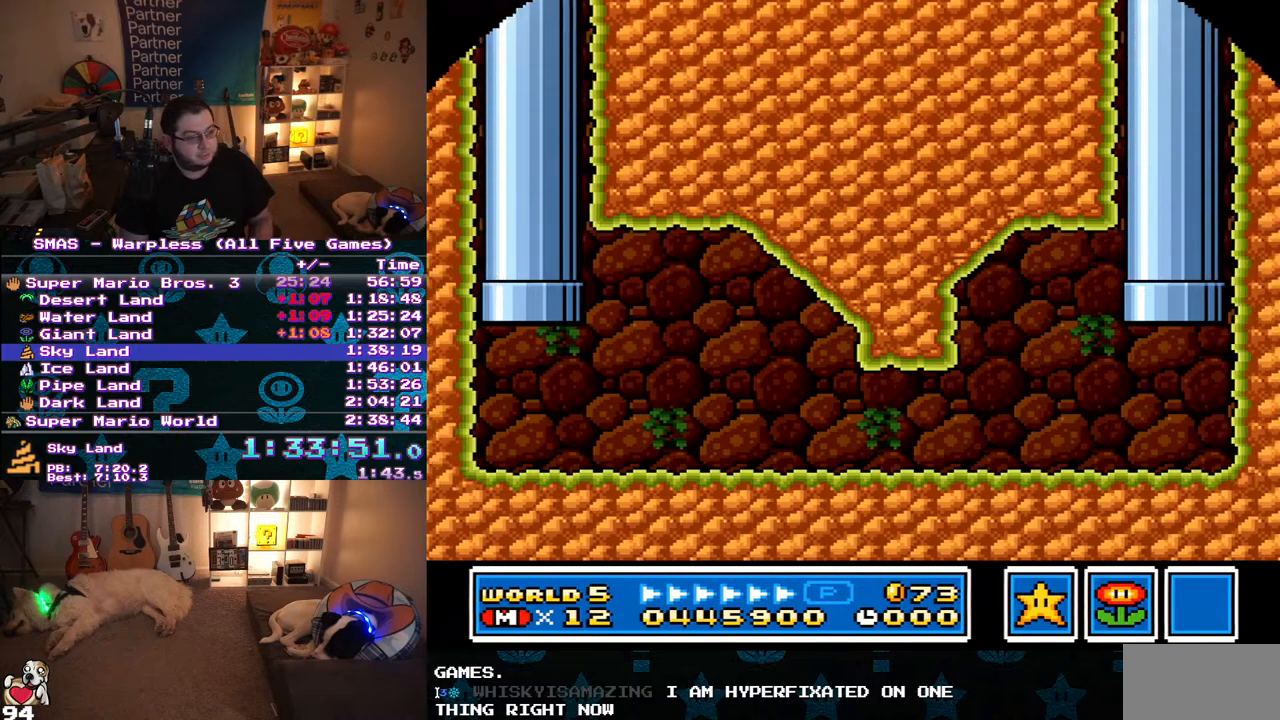
{"buttons": ["Y", "DPAD_RIGHT"], "events": []}
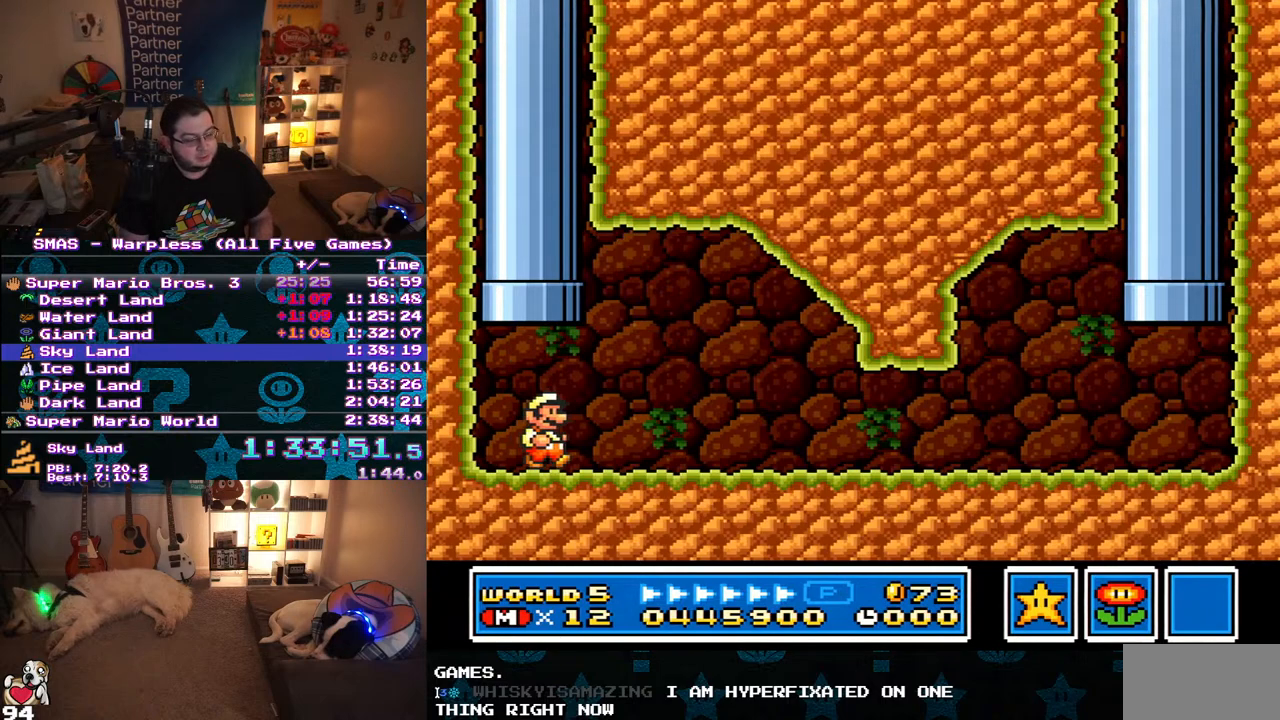
{"buttons": ["Y", "DPAD_RIGHT"], "events": []}
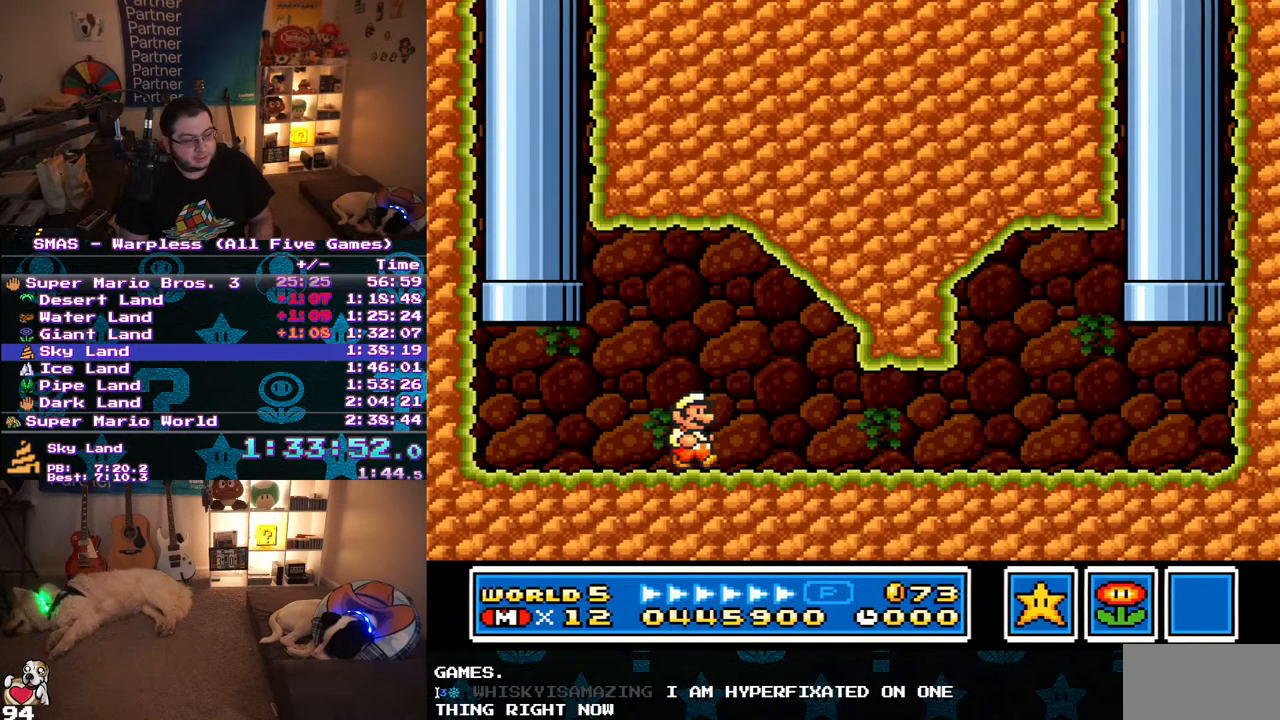
{"buttons": ["Y", "DPAD_RIGHT"], "events": []}
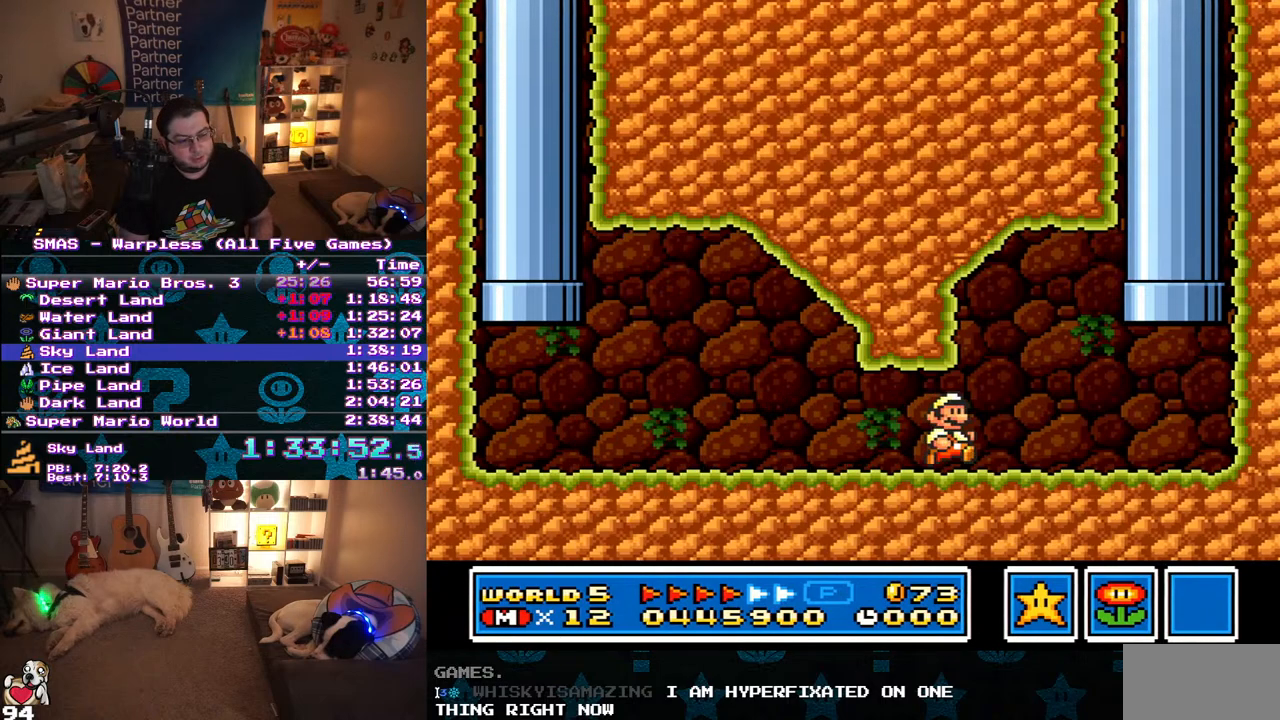
{"buttons": ["B", "Y", "DPAD_UP", "DPAD_LEFT"], "events": [[333, "DPAD_UP", "down"], [350, "B", "down"], [400, "DPAD_RIGHT", "up"], [500, "DPAD_LEFT", "down"]]}
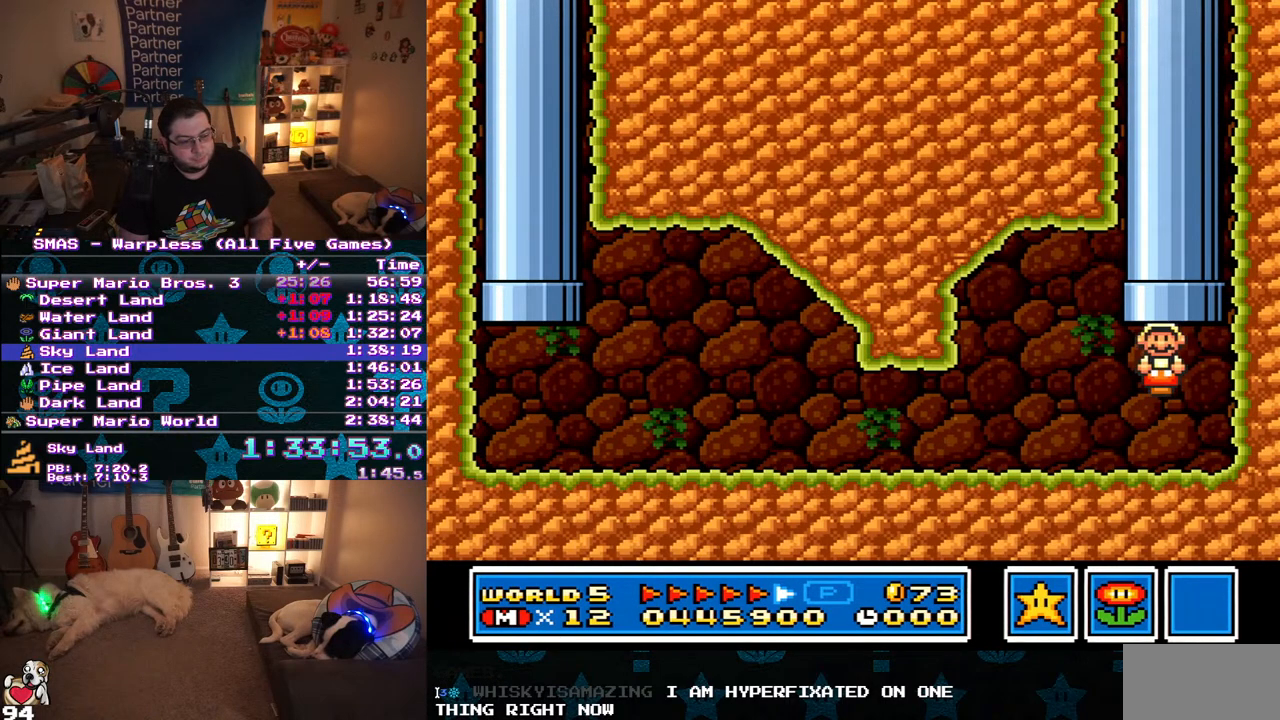
{"buttons": [], "events": [[200, "B", "up"], [200, "DPAD_LEFT", "up"], [200, "DPAD_UP", "up"], [217, "Y", "up"]]}
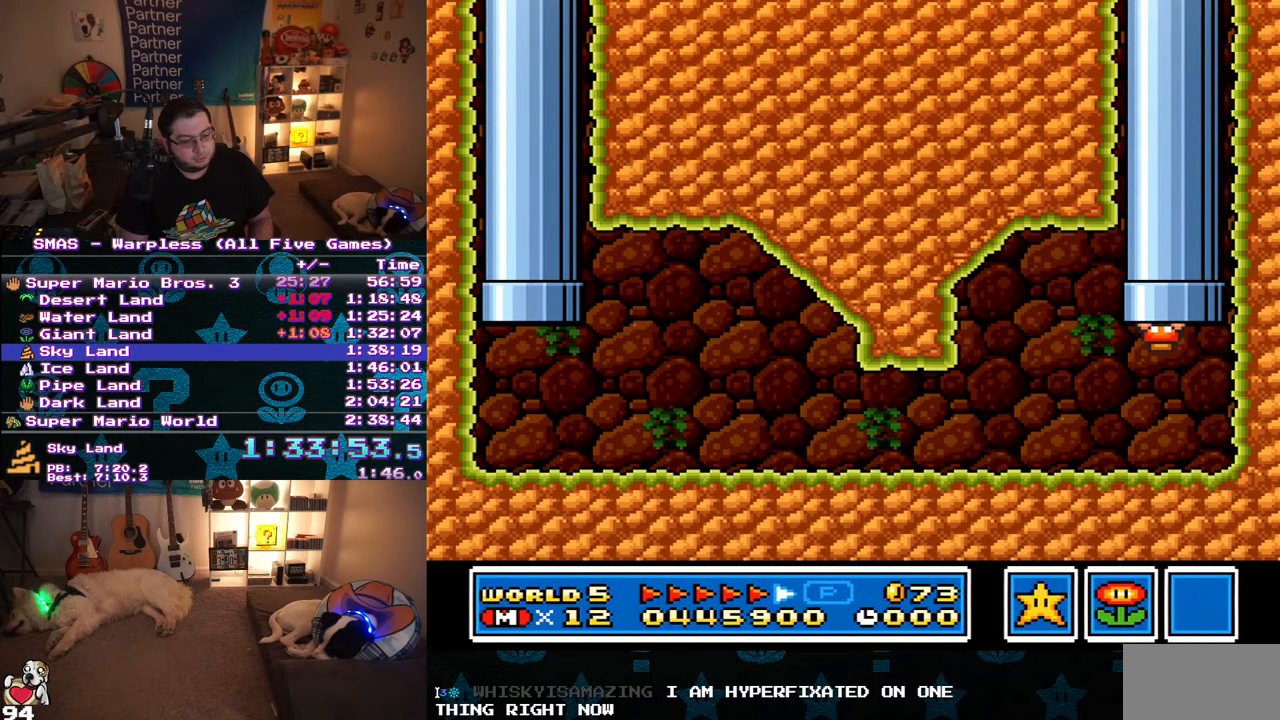
{"buttons": [], "events": []}
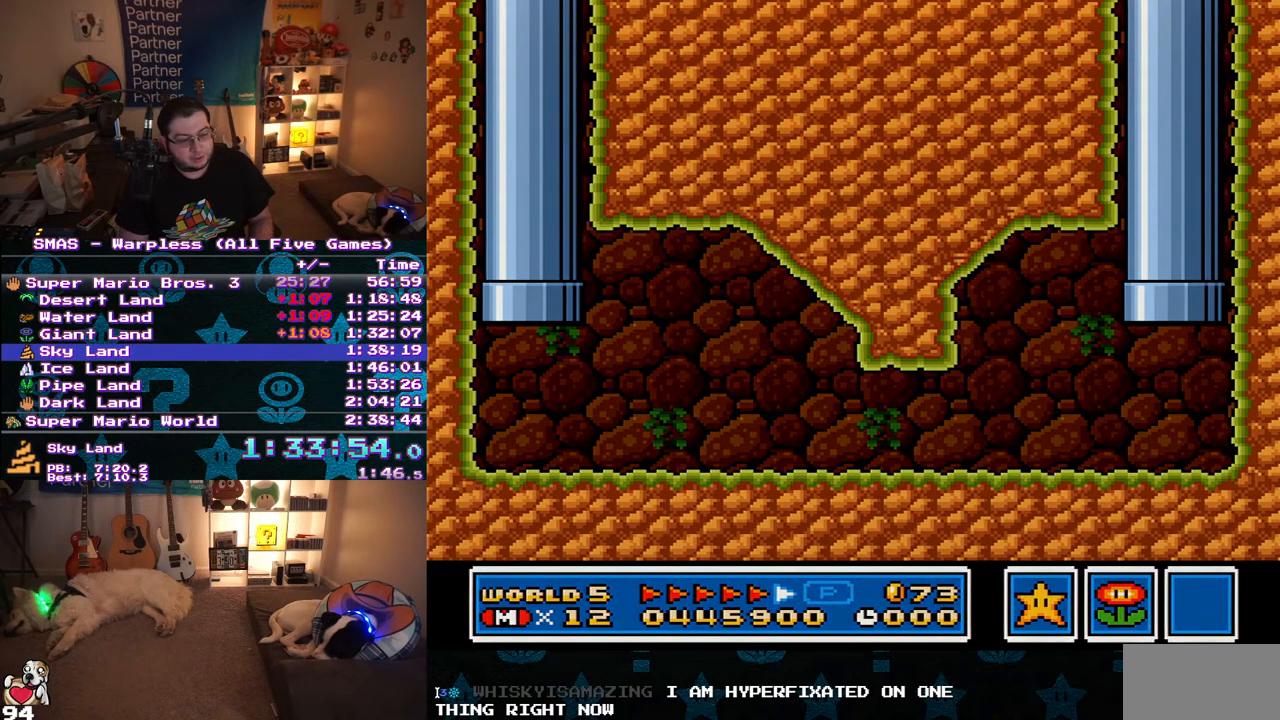
{"buttons": ["DPAD_DOWN"], "events": [[167, "DPAD_DOWN", "down"]]}
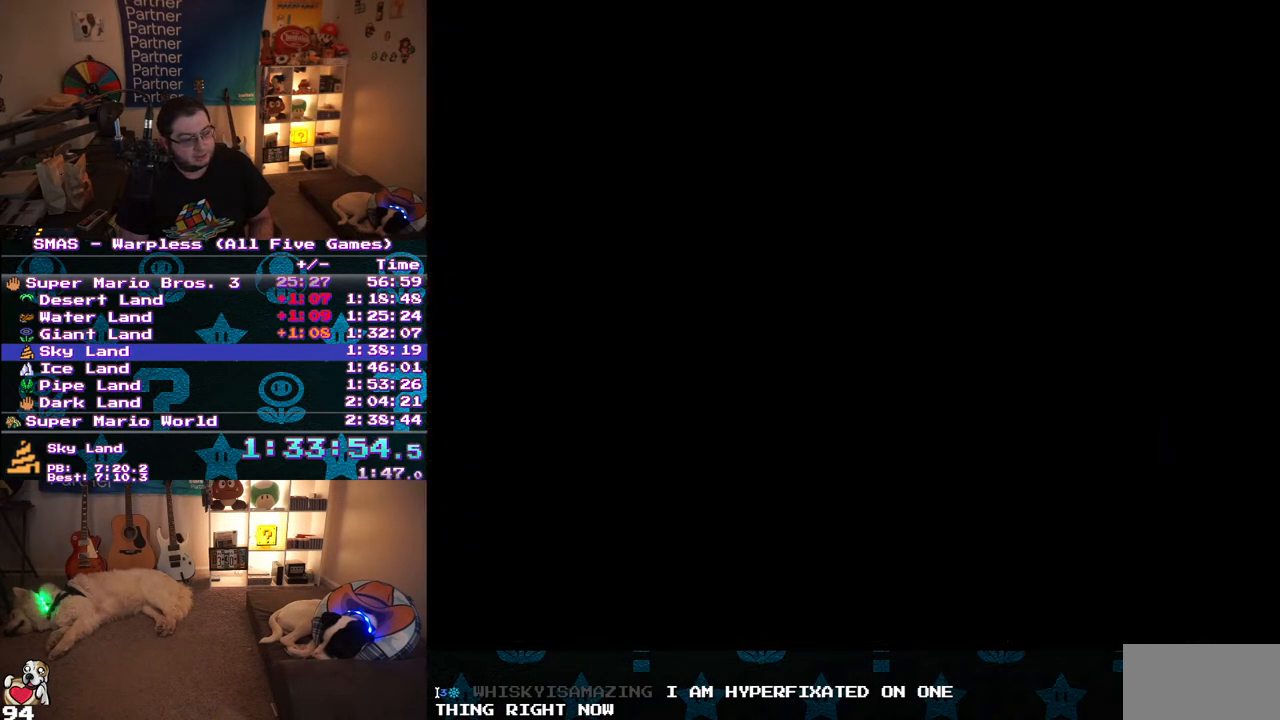
{"buttons": ["DPAD_DOWN"], "events": [[150, "DPAD_DOWN", "up"], [217, "DPAD_DOWN", "down"]]}
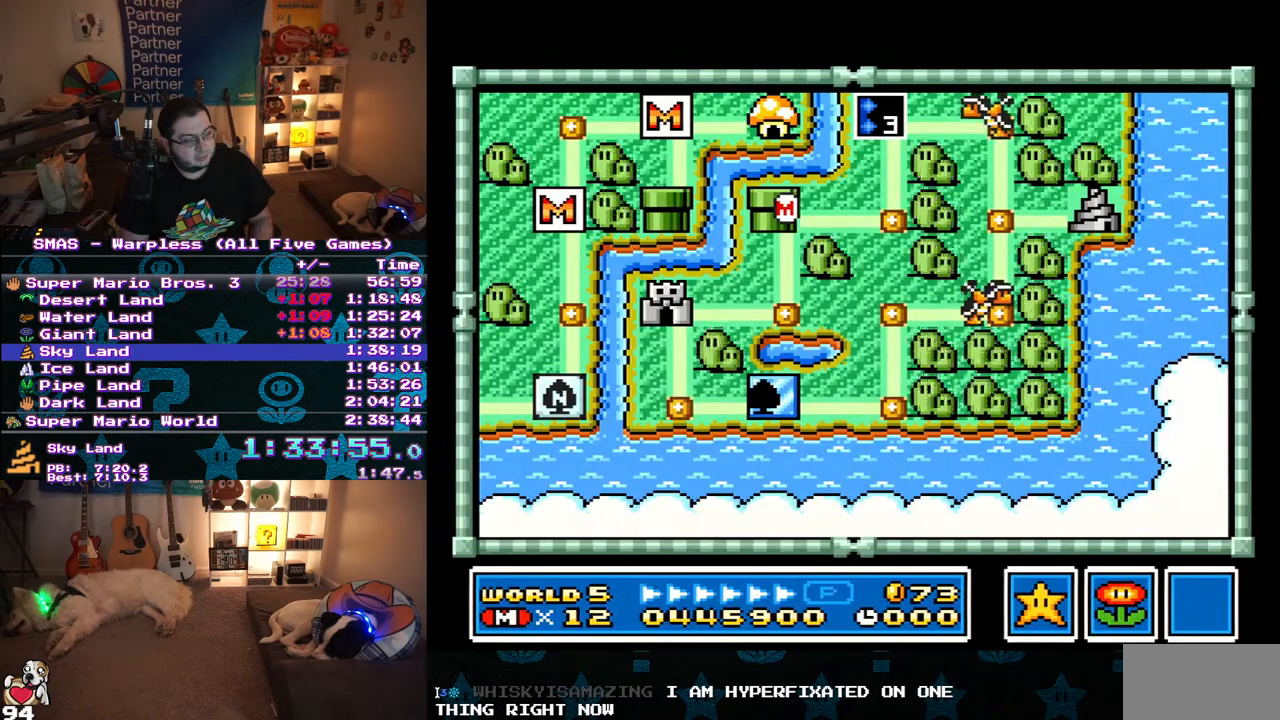
{"buttons": ["DPAD_DOWN"], "events": []}
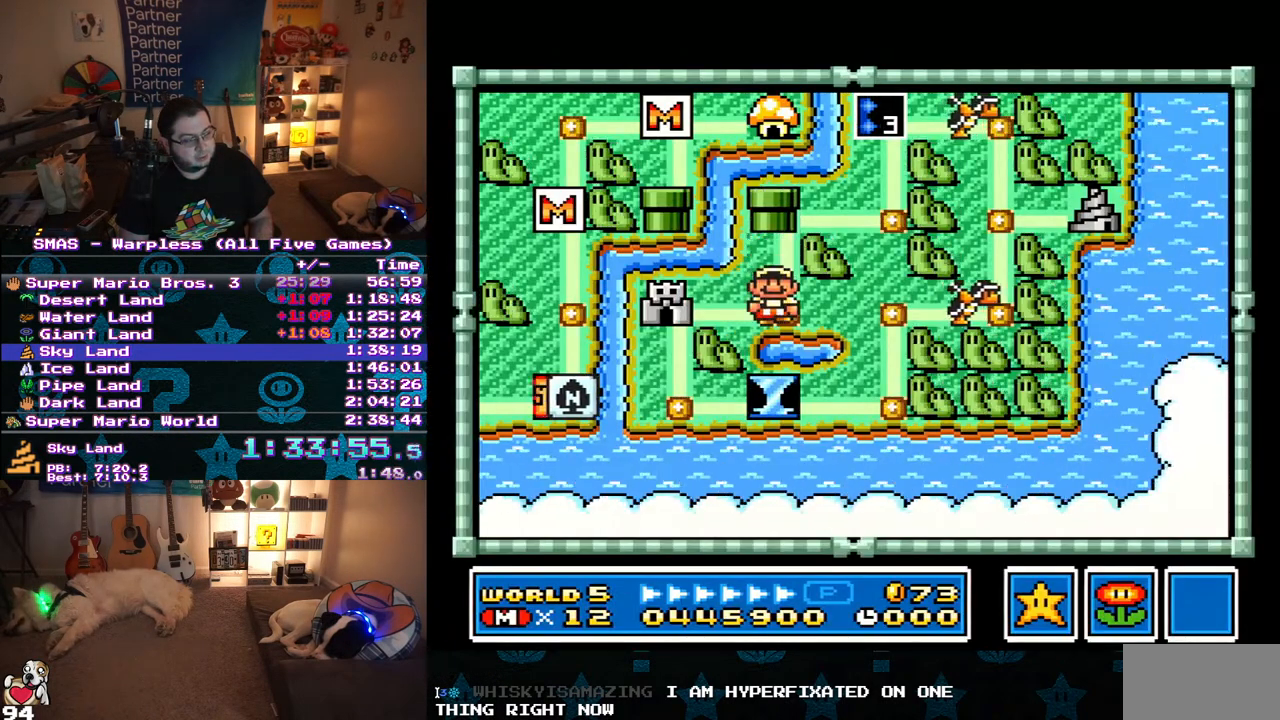
{"buttons": [], "events": [[33, "DPAD_DOWN", "up"], [83, "DPAD_LEFT", "down"], [300, "DPAD_LEFT", "up"], [367, "B", "down"], [450, "B", "up"]]}
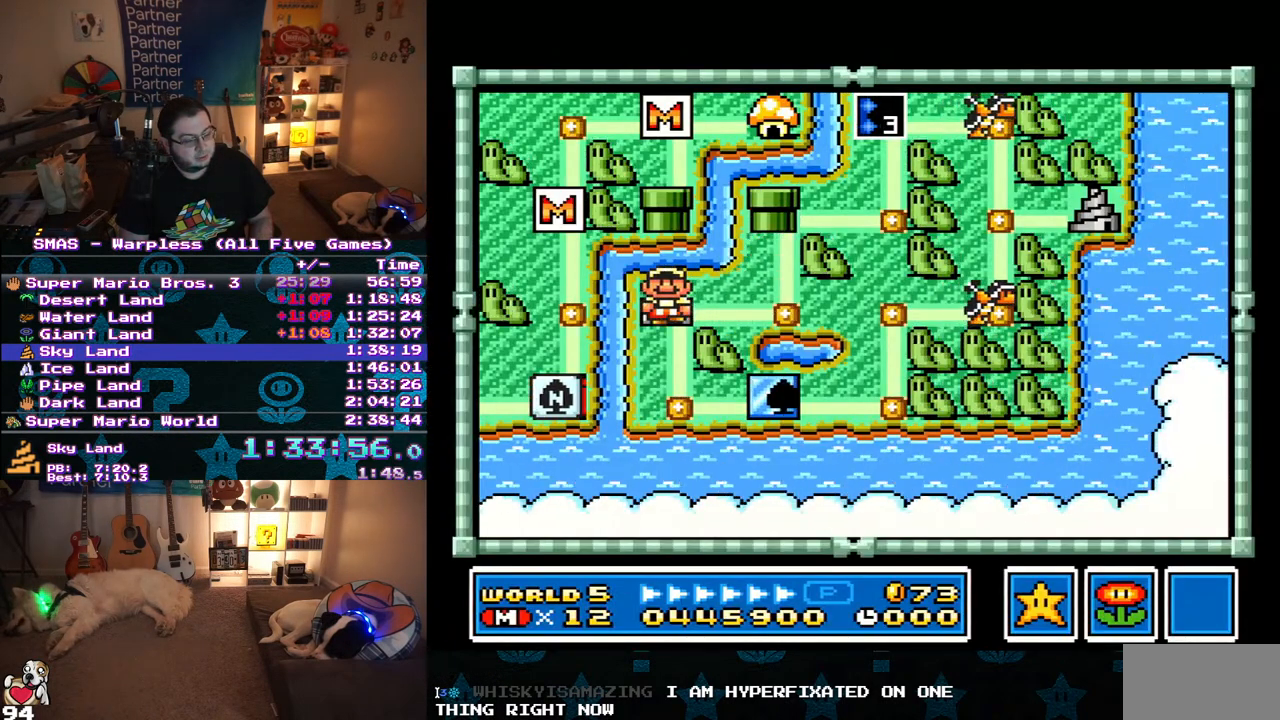
{"buttons": [], "events": [[17, "B", "down"], [100, "B", "up"], [150, "B", "down"], [267, "B", "up"]]}
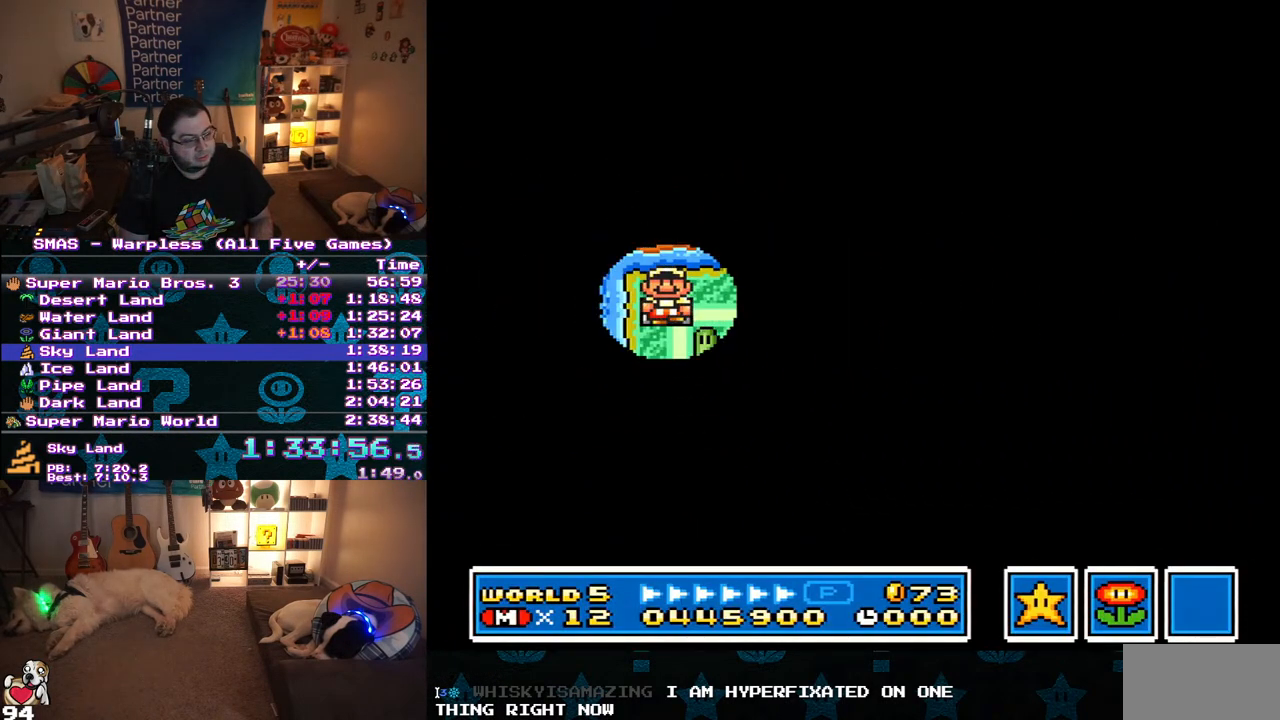
{"buttons": [], "events": []}
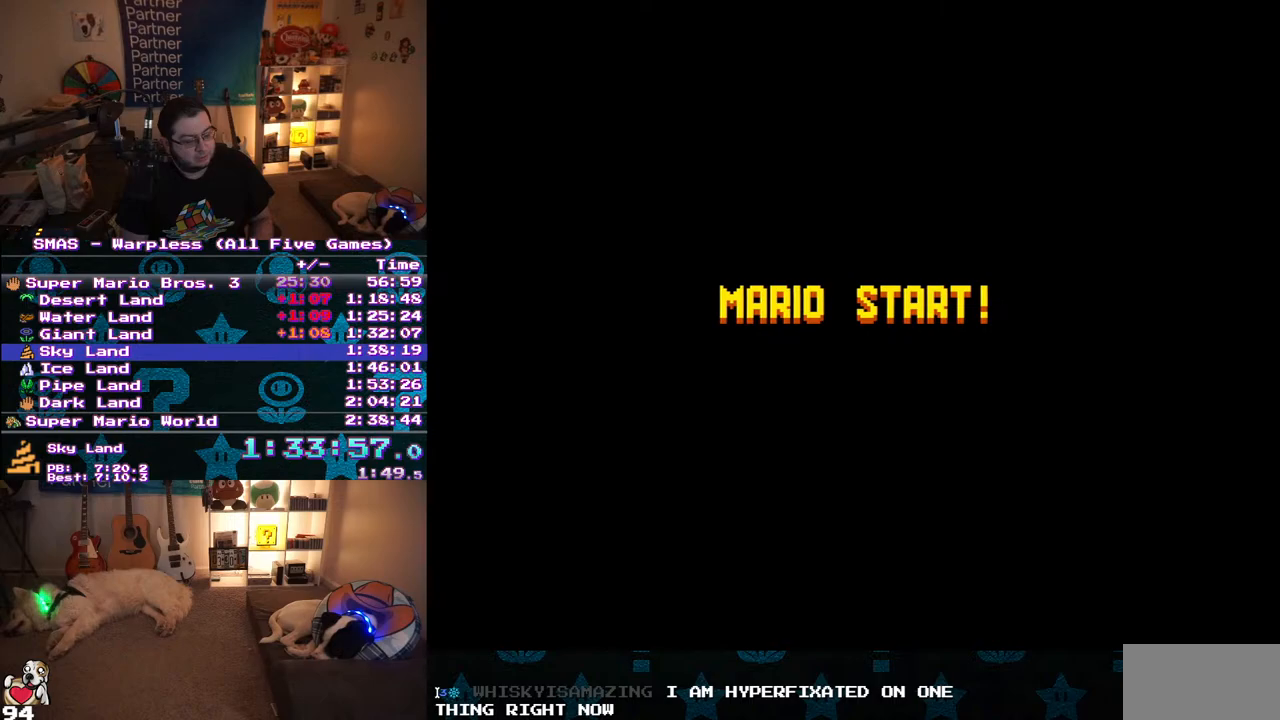
{"buttons": [], "events": []}
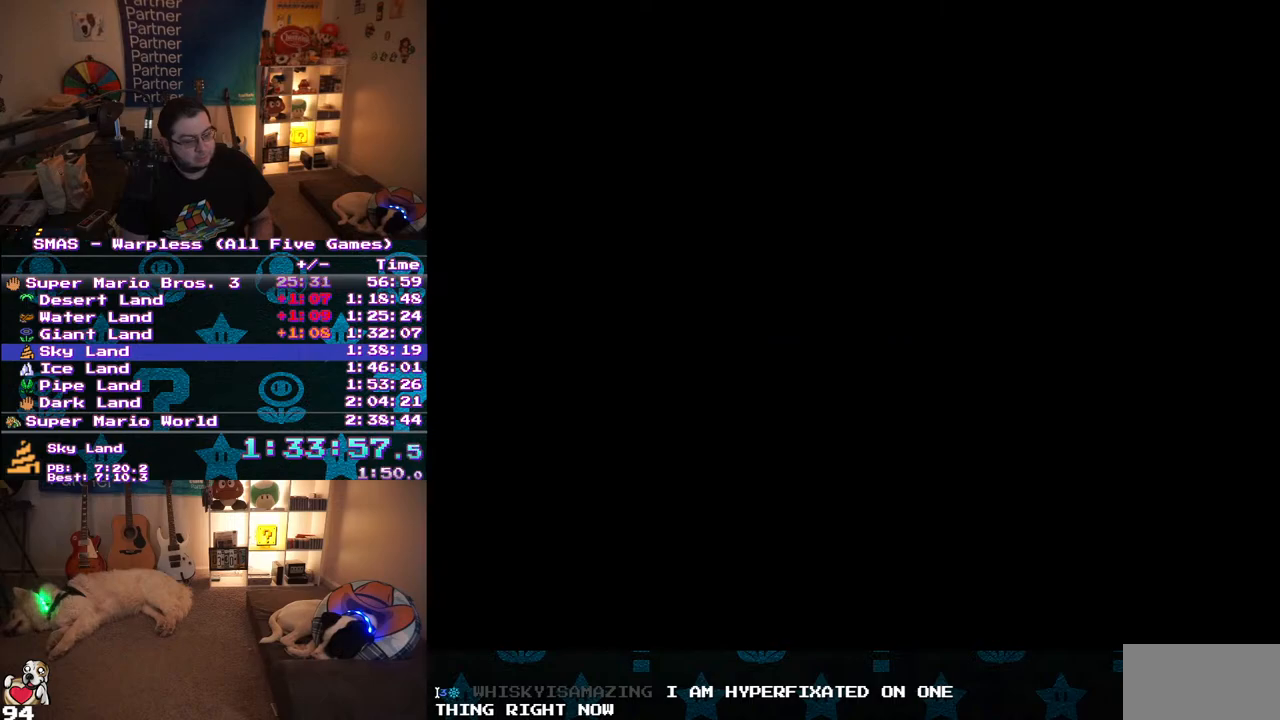
{"buttons": ["Y", "DPAD_RIGHT"], "events": [[100, "DPAD_RIGHT", "down"], [100, "Y", "down"]]}
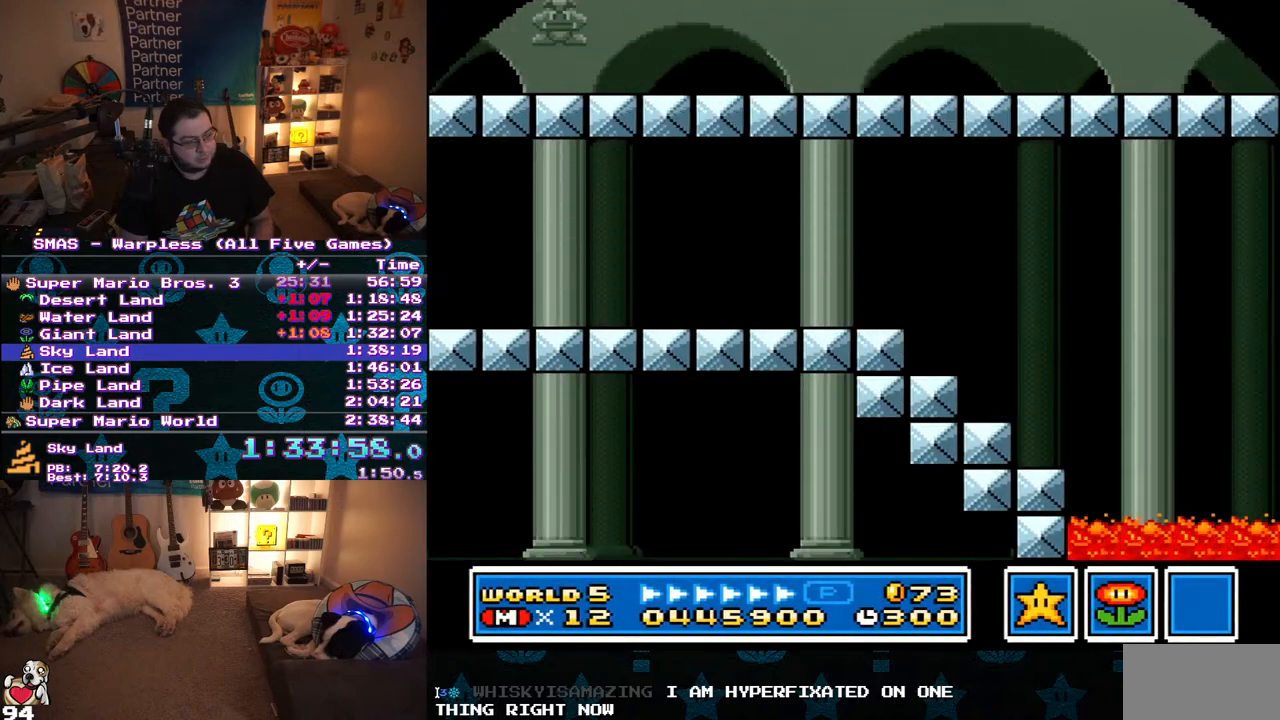
{"buttons": ["Y", "DPAD_RIGHT"], "events": []}